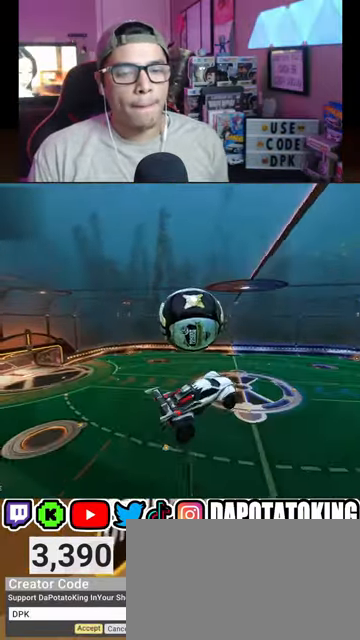
Gameplay with a controller (Xbox layout); each line is a JSON object with the inputs held at the frame after it. "events" lists button and stick changes between this image and that frame as [ms after this image, input, new state], when the widget could be followed in between.
{"buttons": ["R2"], "left_stick": "down", "right_stick": "center", "events": [[67, "left_stick", "down-left"], [167, "L1", "down"], [233, "left_stick", "down"], [467, "L1", "up"]]}
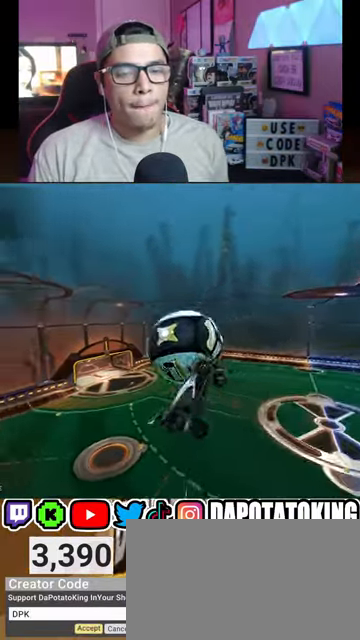
{"buttons": ["L1"], "left_stick": "up", "right_stick": "center", "events": [[167, "L1", "down"], [167, "left_stick", "up"], [367, "R2", "up"]]}
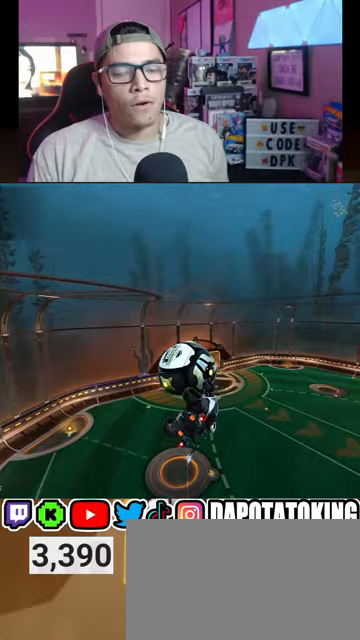
{"buttons": ["L1", "R1", "R2"], "left_stick": "center", "right_stick": "center", "events": [[67, "L1", "up"], [100, "left_stick", "left"], [133, "R2", "down"], [333, "R1", "down"], [367, "left_stick", "center"], [467, "L1", "down"]]}
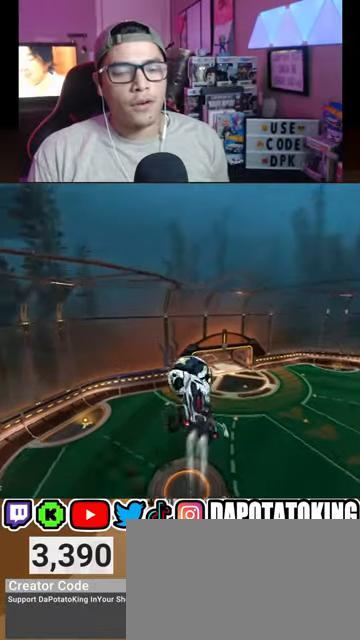
{"buttons": ["L1"], "left_stick": "center", "right_stick": "center", "events": [[67, "R1", "up"], [100, "R2", "up"]]}
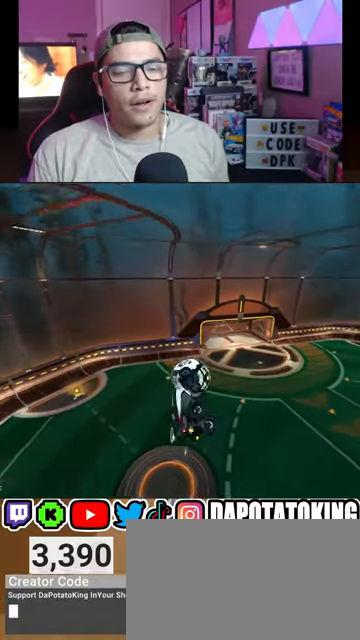
{"buttons": ["L2", "R1", "R2"], "left_stick": "right", "right_stick": "center", "events": [[100, "L1", "up"], [100, "left_stick", "down"], [133, "R2", "down"], [233, "R1", "down"], [300, "left_stick", "center"], [433, "L2", "down"], [433, "left_stick", "right"]]}
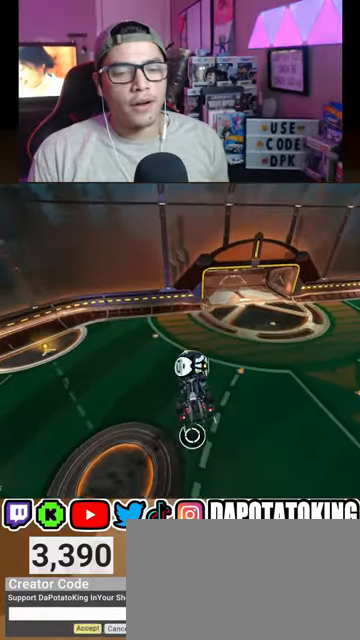
{"buttons": ["R1", "R2"], "left_stick": "center", "right_stick": "center", "events": [[233, "L2", "up"], [233, "left_stick", "center"], [400, "left_stick", "right"], [467, "left_stick", "center"]]}
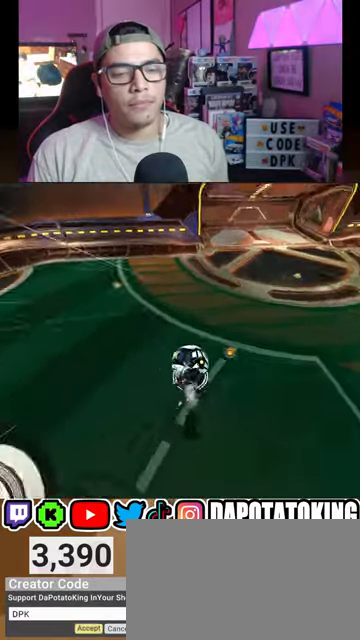
{"buttons": ["R2"], "left_stick": "right", "right_stick": "center", "events": [[133, "left_stick", "right"], [333, "R1", "up"]]}
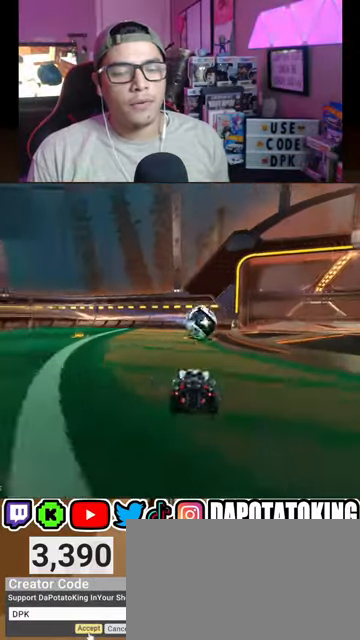
{"buttons": ["R2"], "left_stick": "right", "right_stick": "center", "events": []}
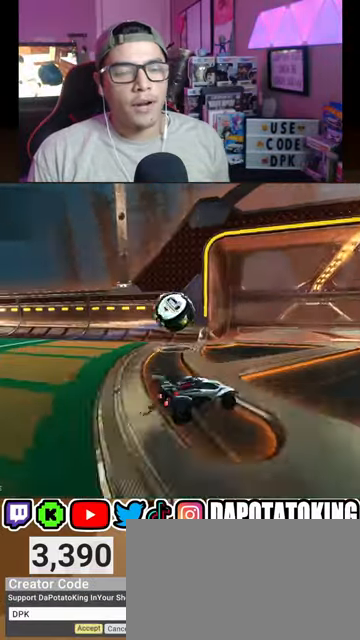
{"buttons": ["R1", "R2"], "left_stick": "right", "right_stick": "center", "events": [[67, "L1", "down"], [100, "R2", "up"], [267, "L1", "up"], [300, "R2", "down"], [500, "R1", "down"]]}
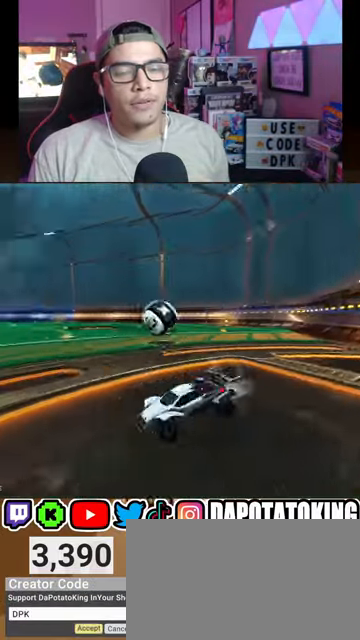
{"buttons": ["R1", "R2"], "left_stick": "right", "right_stick": "center", "events": [[167, "R1", "up"], [200, "R1", "down"]]}
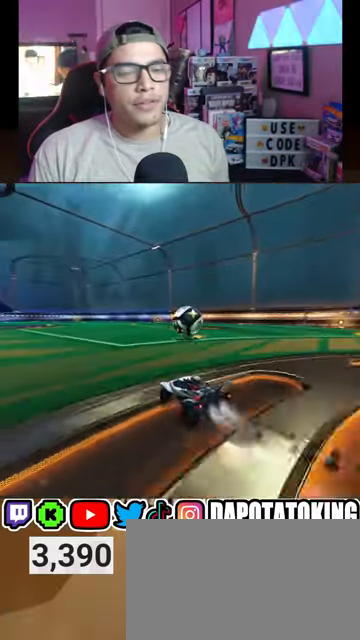
{"buttons": ["R2"], "left_stick": "center", "right_stick": "center", "events": [[33, "left_stick", "center"], [133, "R1", "up"]]}
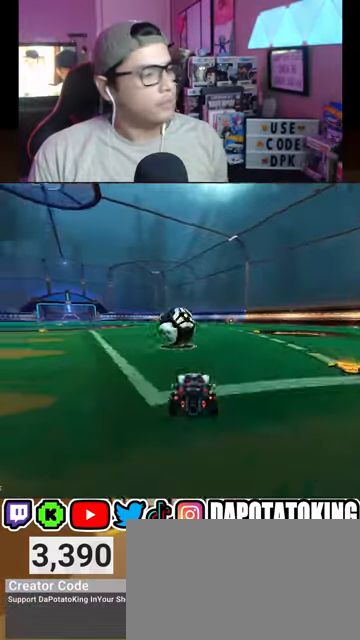
{"buttons": ["R2"], "left_stick": "center", "right_stick": "center", "events": [[267, "left_stick", "left"], [467, "left_stick", "center"]]}
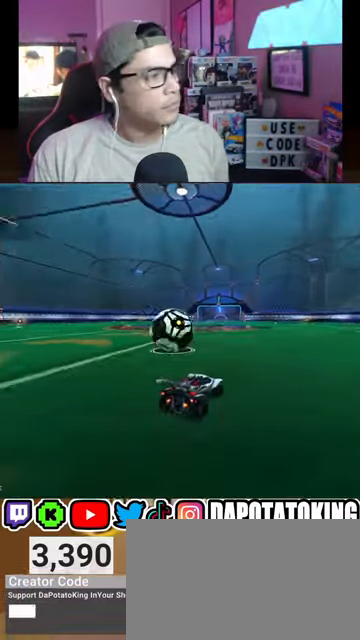
{"buttons": ["R2"], "left_stick": "center", "right_stick": "center", "events": [[233, "left_stick", "left"], [400, "left_stick", "center"]]}
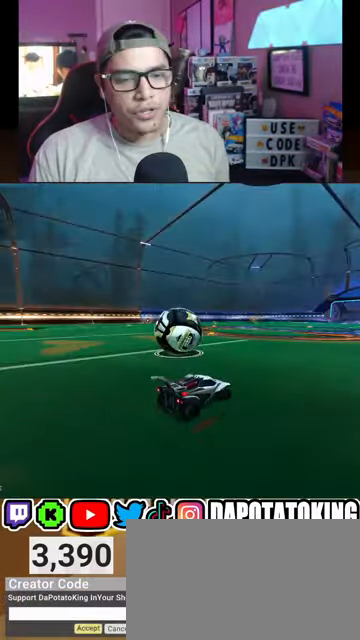
{"buttons": ["L2"], "left_stick": "left", "right_stick": "center", "events": [[300, "left_stick", "left"], [333, "R2", "up"], [367, "L2", "down"]]}
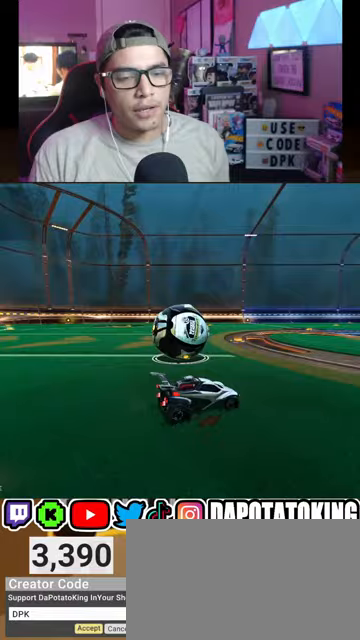
{"buttons": [], "left_stick": "left", "right_stick": "center", "events": [[33, "L2", "up"], [67, "R2", "down"], [67, "left_stick", "center"], [367, "left_stick", "left"], [400, "R2", "up"]]}
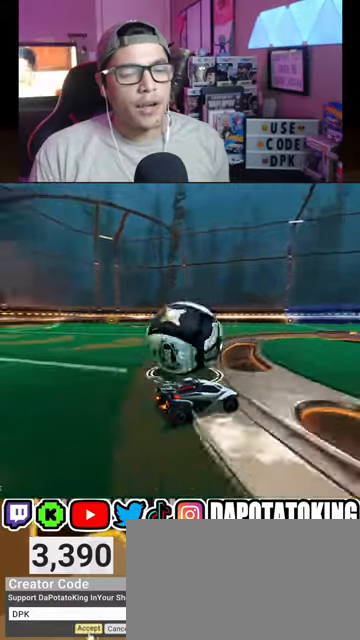
{"buttons": ["R2"], "left_stick": "left", "right_stick": "center", "events": [[67, "L2", "down"], [200, "L2", "up"], [200, "R2", "down"], [267, "left_stick", "center"], [433, "left_stick", "left"]]}
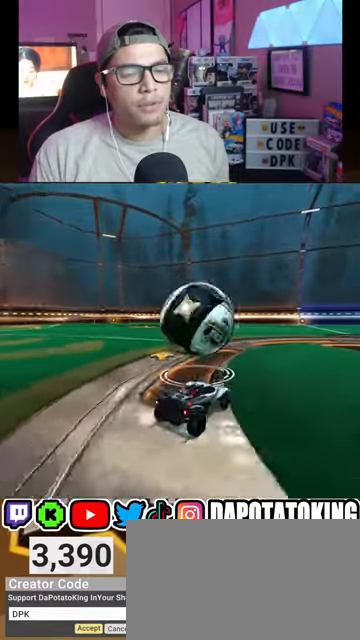
{"buttons": ["R2"], "left_stick": "center", "right_stick": "center", "events": [[33, "left_stick", "center"], [367, "left_stick", "left"], [500, "left_stick", "center"]]}
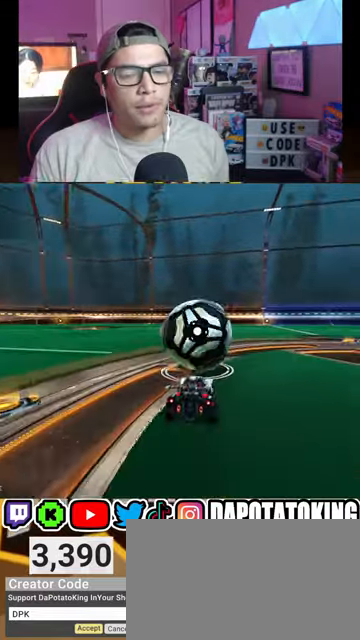
{"buttons": ["R1", "R2"], "left_stick": "center", "right_stick": "center", "events": [[167, "R1", "down"], [300, "left_stick", "right"], [333, "R1", "up"], [433, "left_stick", "center"], [500, "R1", "down"]]}
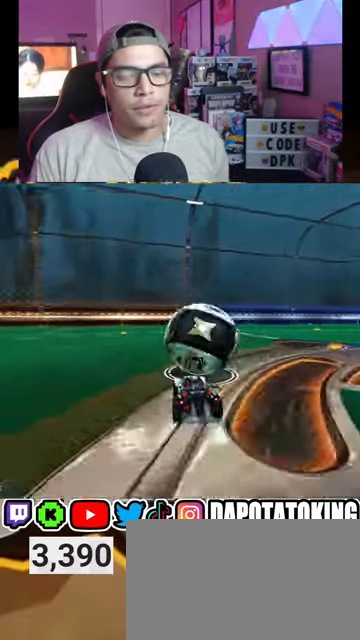
{"buttons": ["R1", "R2"], "left_stick": "center", "right_stick": "center", "events": [[133, "R1", "up"], [400, "R1", "down"]]}
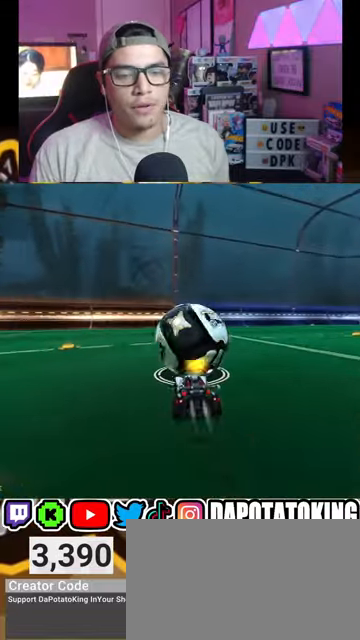
{"buttons": ["R2"], "left_stick": "left", "right_stick": "center", "events": [[33, "R1", "up"], [133, "R1", "down"], [233, "R1", "up"], [367, "R1", "down"], [433, "R1", "up"], [433, "left_stick", "left"]]}
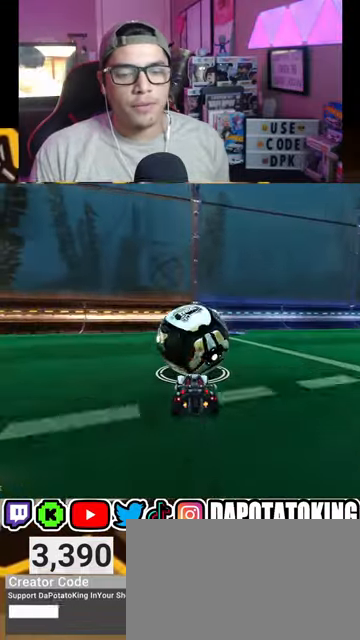
{"buttons": ["R2"], "left_stick": "down-left", "right_stick": "center", "events": [[33, "left_stick", "center"], [67, "R1", "down"], [133, "R1", "up"], [200, "left_stick", "right"], [233, "R1", "down"], [300, "left_stick", "center"], [433, "left_stick", "down-left"], [467, "R1", "up"]]}
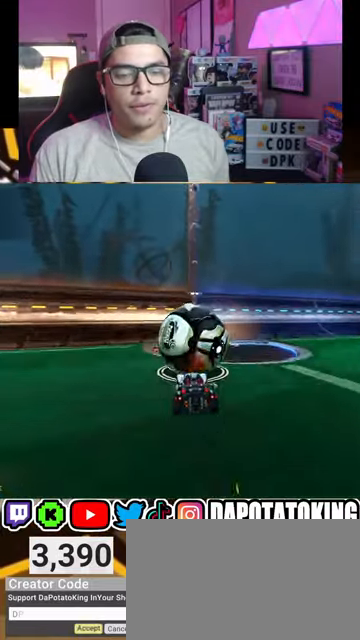
{"buttons": ["R2"], "left_stick": "center", "right_stick": "center", "events": [[33, "R2", "up"], [33, "left_stick", "center"], [67, "L2", "down"], [200, "L2", "up"], [300, "R2", "down"], [433, "R1", "down"], [500, "R1", "up"]]}
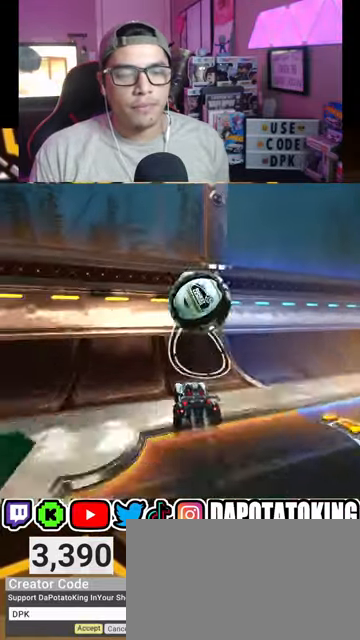
{"buttons": ["R2"], "left_stick": "right", "right_stick": "center", "events": [[133, "R1", "down"], [200, "R1", "up"], [500, "left_stick", "right"]]}
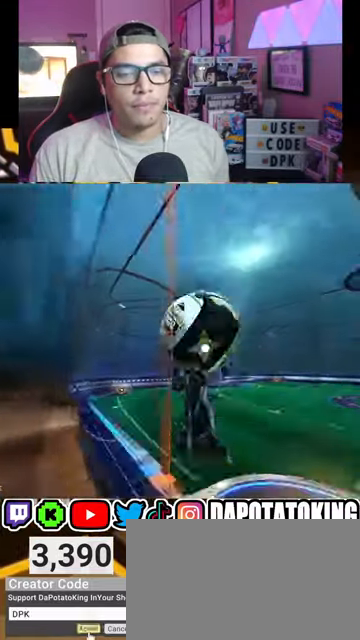
{"buttons": ["R1", "R2"], "left_stick": "left", "right_stick": "center", "events": [[67, "A", "down"], [67, "L1", "down"], [167, "A", "up"], [300, "left_stick", "left"], [400, "L1", "up"], [467, "R1", "down"]]}
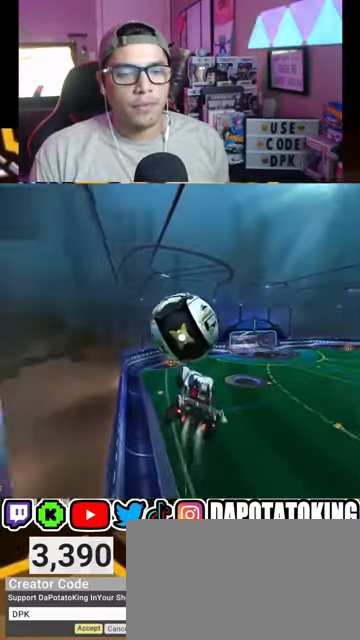
{"buttons": ["A", "R1", "R2"], "left_stick": "up-left", "right_stick": "center", "events": [[167, "left_stick", "up-left"], [333, "A", "down"]]}
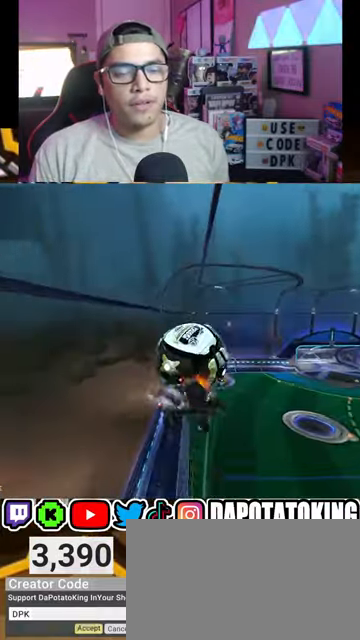
{"buttons": ["R2"], "left_stick": "down-left", "right_stick": "center", "events": [[100, "A", "up"], [167, "R1", "up"], [233, "R2", "up"], [233, "left_stick", "center"], [433, "left_stick", "down-left"], [467, "R2", "down"]]}
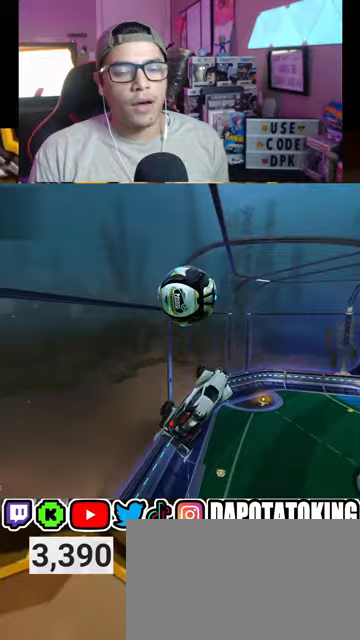
{"buttons": ["L1", "R1", "R2"], "left_stick": "right", "right_stick": "center", "events": [[167, "R1", "down"], [433, "L1", "down"], [467, "left_stick", "right"]]}
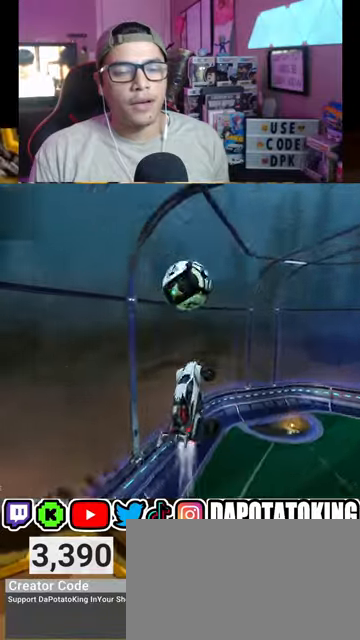
{"buttons": ["L1", "R1", "R2"], "left_stick": "up-right", "right_stick": "center", "events": [[233, "left_stick", "down-left"], [367, "left_stick", "down"], [500, "left_stick", "up-right"]]}
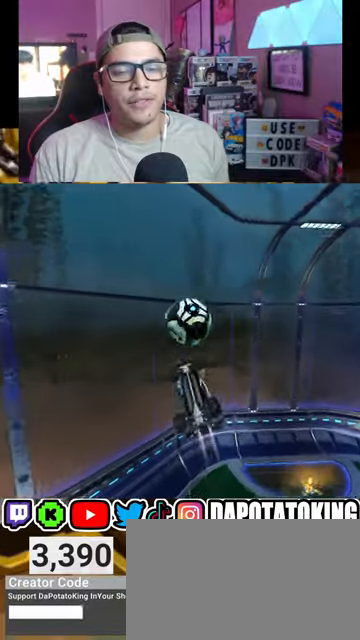
{"buttons": ["R2"], "left_stick": "left", "right_stick": "center", "events": [[100, "R1", "up"], [100, "R2", "up"], [100, "left_stick", "up"], [333, "left_stick", "up-left"], [400, "R2", "down"], [433, "L1", "up"], [467, "left_stick", "left"]]}